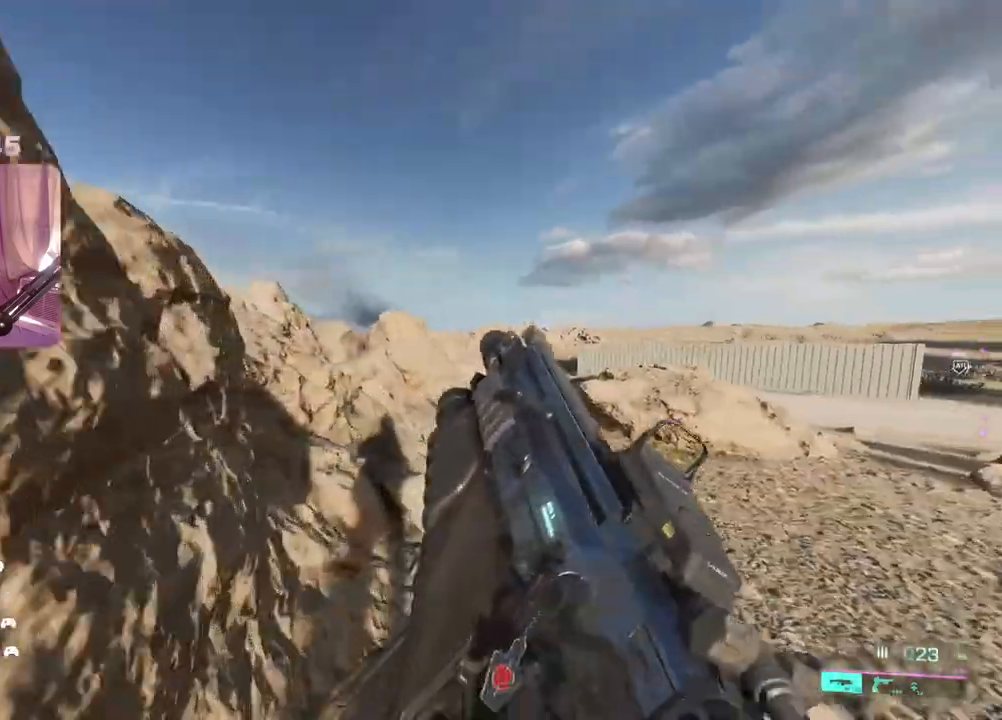
Gameplay with a controller (Xbox layout); each line is a JSON object with the inputs held at the frame after it. "events" lists button and stick changes between this image and that frame as [ms after this image, input, new state], when the widget could be followed in between.
{"buttons": [], "left_stick": "up-right", "right_stick": "left", "events": [[150, "right_stick", "left"]]}
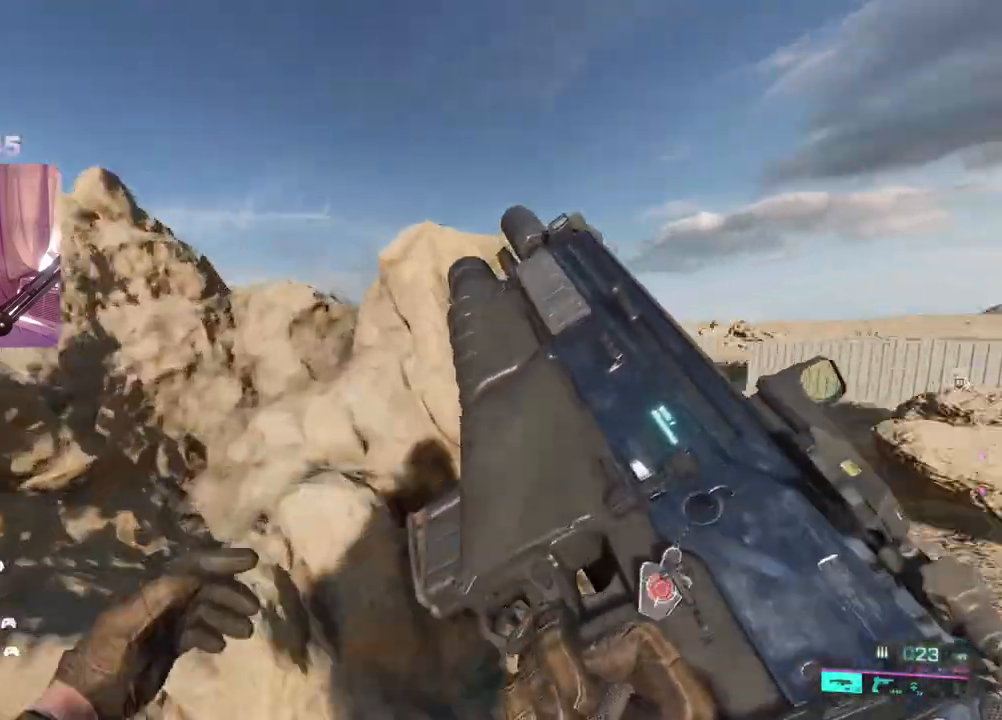
{"buttons": [], "left_stick": "up-right", "right_stick": "center", "events": [[50, "right_stick", "center"]]}
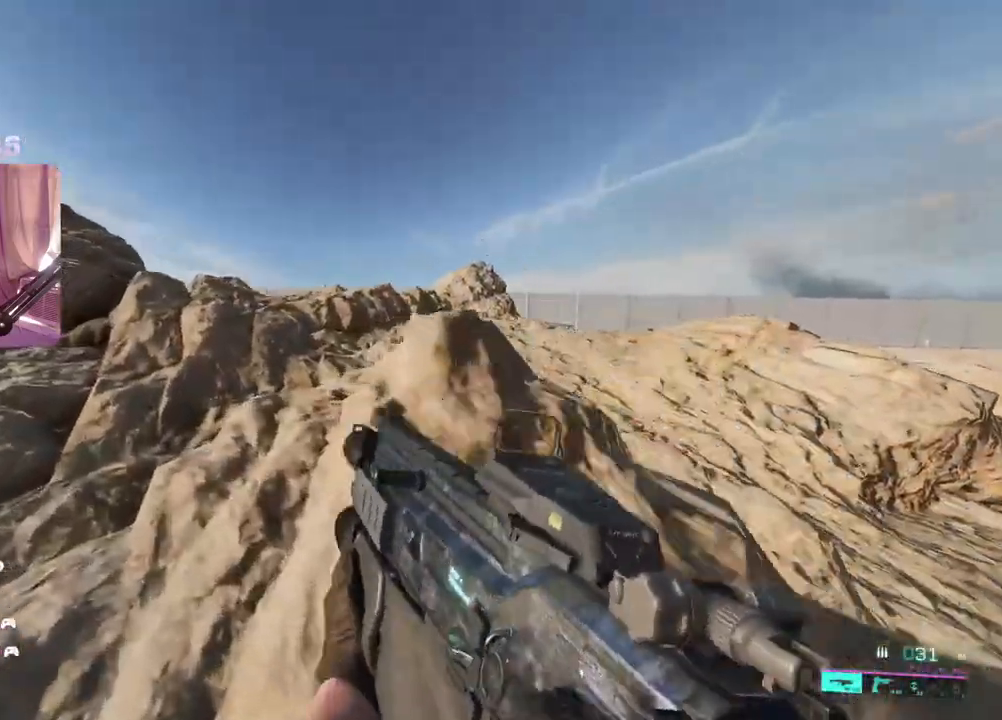
{"buttons": [], "left_stick": "up", "right_stick": "center", "events": [[150, "left_stick", "up"]]}
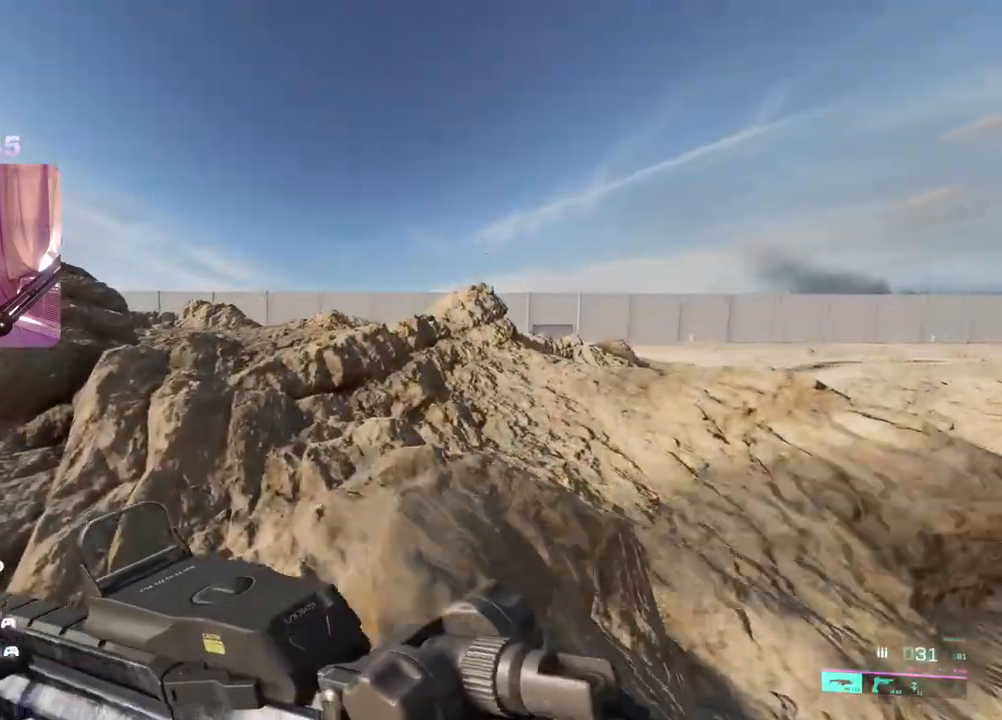
{"buttons": [], "left_stick": "up-right", "right_stick": "right", "events": [[133, "left_stick", "right"], [133, "right_stick", "right"], [300, "left_stick", "up-right"], [433, "A", "down"], [500, "A", "up"]]}
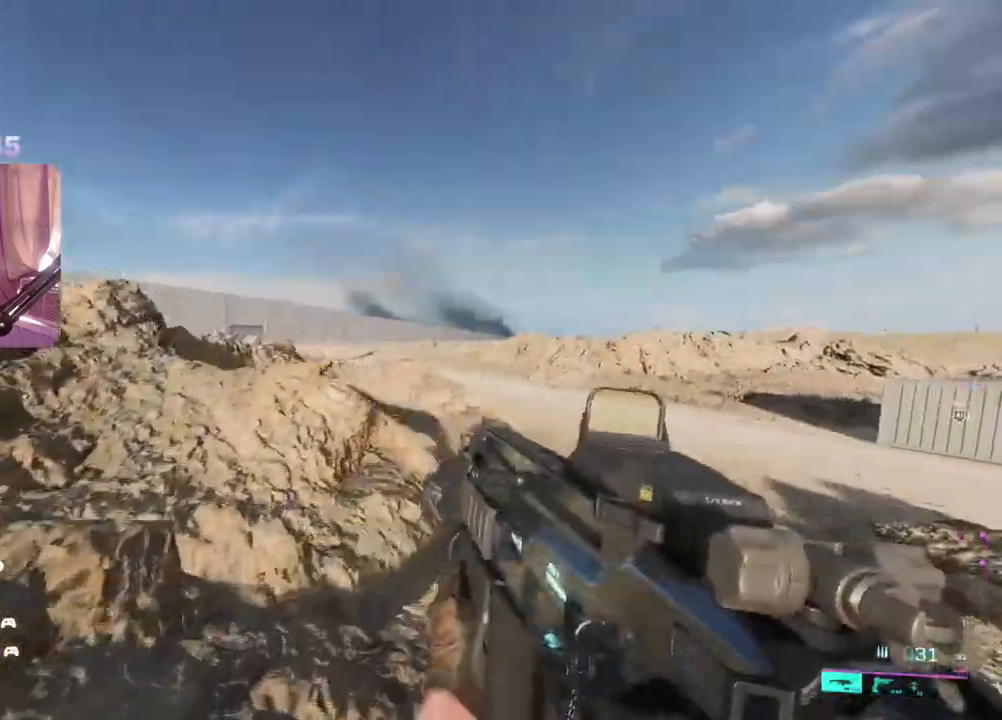
{"buttons": [], "left_stick": "up", "right_stick": "left", "events": [[50, "A", "down"], [133, "A", "up"], [300, "left_stick", "up"], [350, "right_stick", "left"]]}
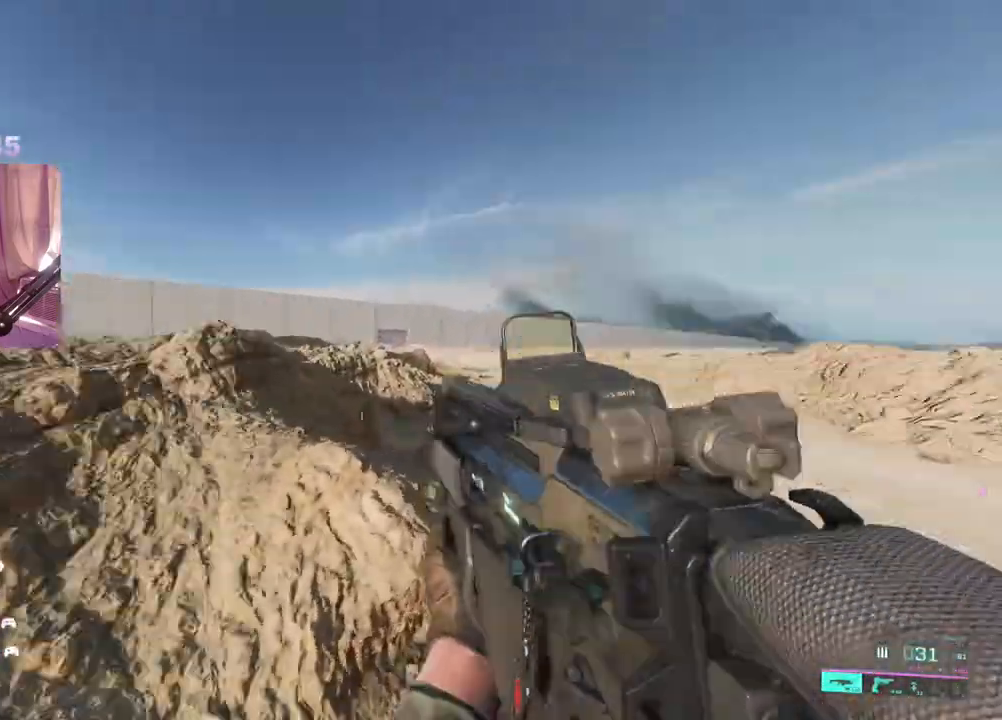
{"buttons": ["L3"], "left_stick": "up-left", "right_stick": "left", "events": [[283, "left_stick", "up-left"], [433, "L3", "down"]]}
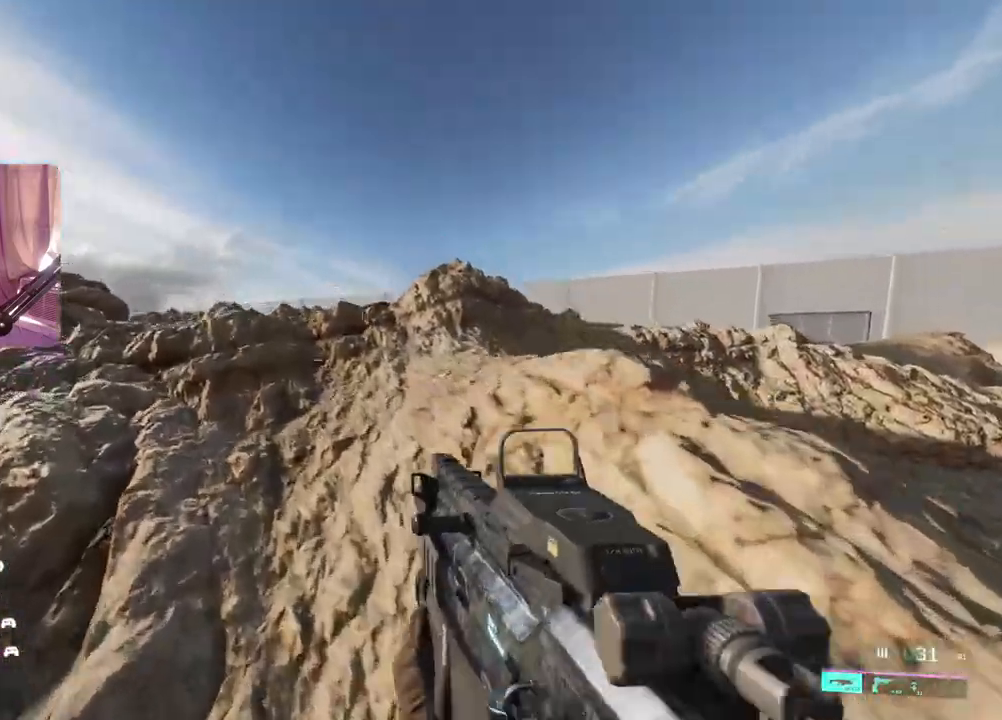
{"buttons": [], "left_stick": "up", "right_stick": "left", "events": [[83, "L3", "up"], [467, "left_stick", "up"]]}
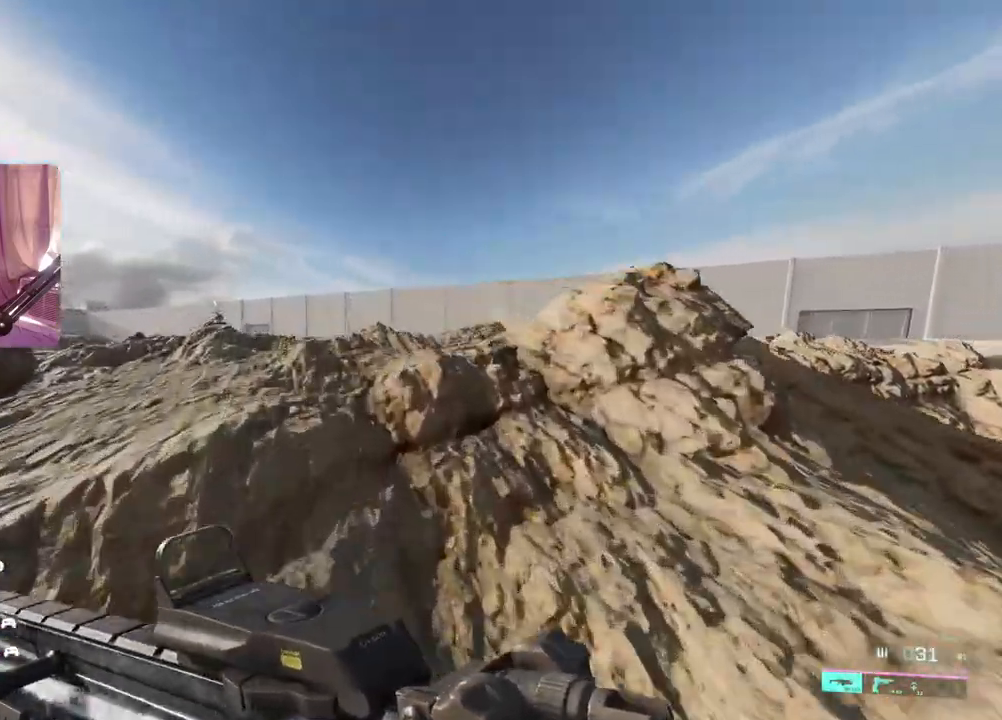
{"buttons": ["L2"], "left_stick": "left", "right_stick": "left", "events": [[50, "left_stick", "up-right"], [83, "right_stick", "center"], [117, "left_stick", "right"], [250, "left_stick", "down"], [350, "left_stick", "left"], [450, "L2", "down"], [483, "right_stick", "left"]]}
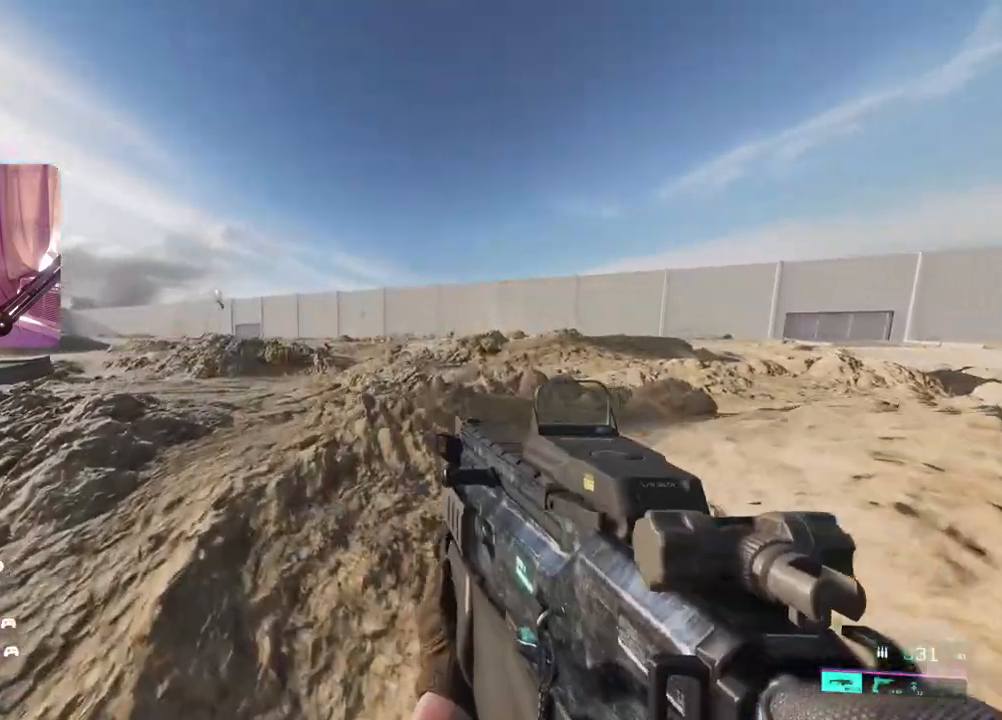
{"buttons": ["L2", "R2"], "left_stick": "left", "right_stick": "down", "events": [[183, "right_stick", "up-left"], [317, "A", "down"], [317, "right_stick", "center"], [400, "A", "up"], [400, "R2", "down"], [400, "right_stick", "down"]]}
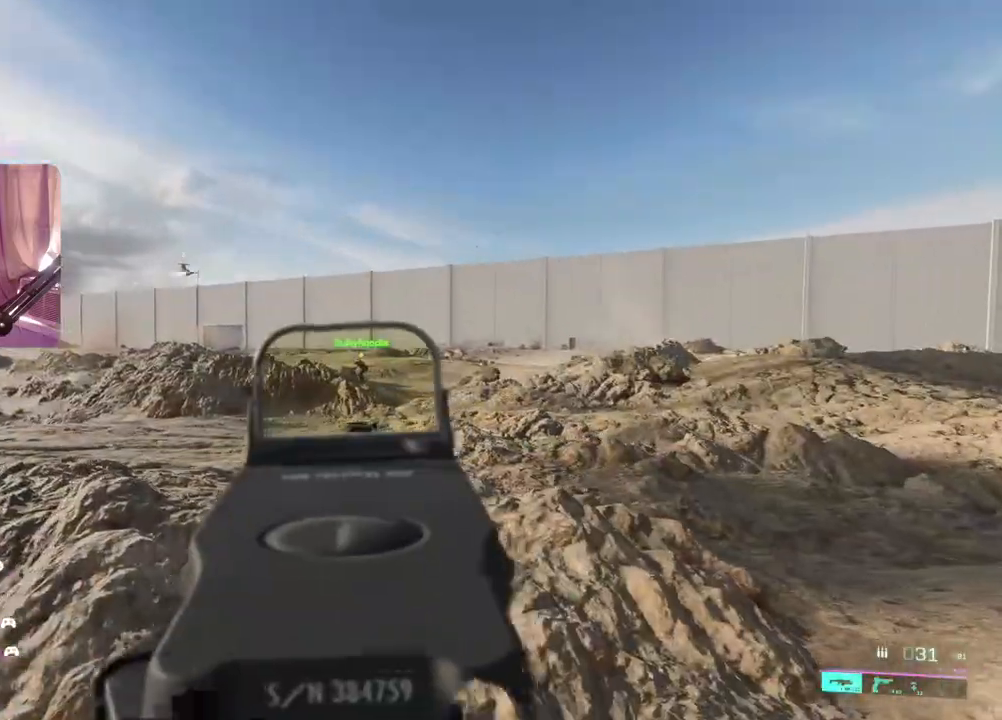
{"buttons": ["L2", "R2"], "left_stick": "down-right", "right_stick": "down", "events": [[33, "left_stick", "down"], [100, "left_stick", "down-right"]]}
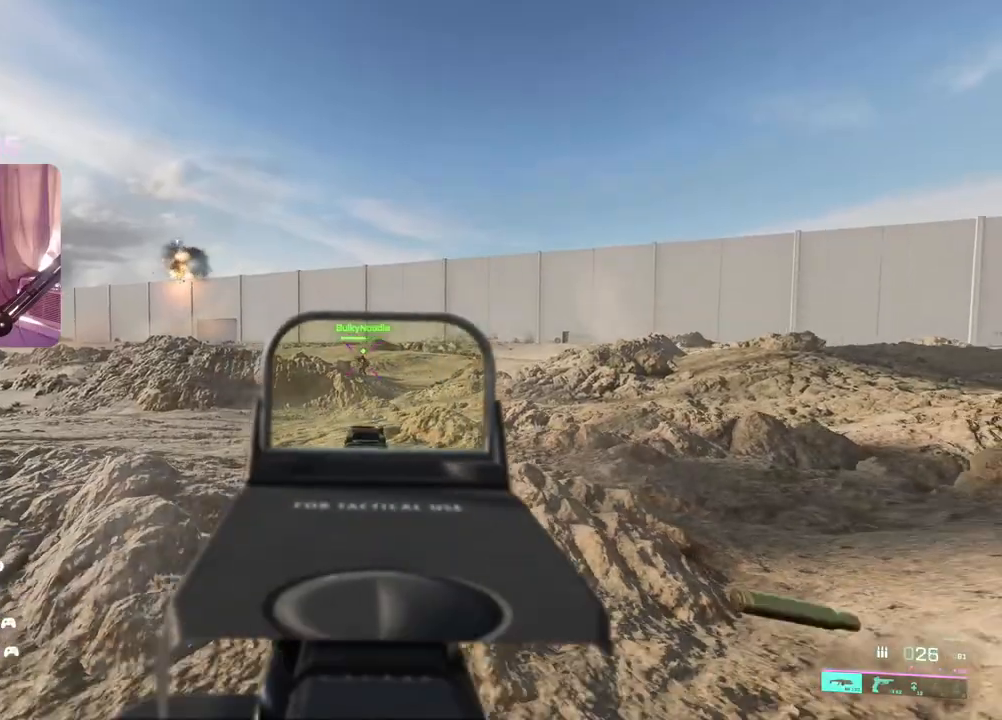
{"buttons": ["L2"], "left_stick": "down-right", "right_stick": "up-right", "events": [[317, "R2", "up"], [350, "right_stick", "center"], [467, "right_stick", "up-right"]]}
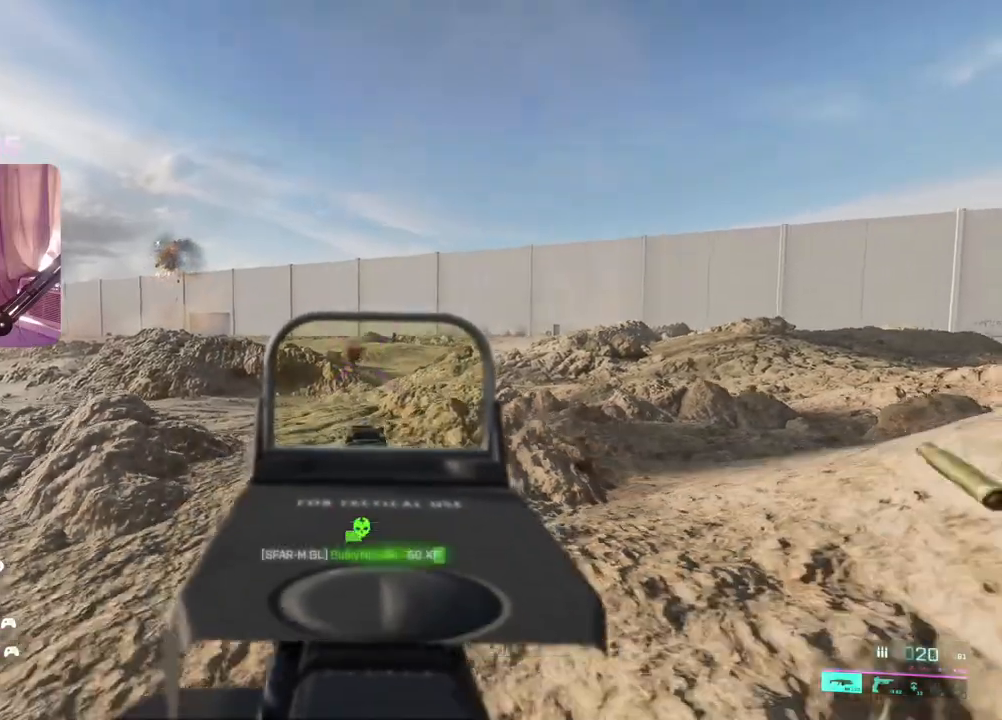
{"buttons": ["L2"], "left_stick": "left", "right_stick": "left", "events": [[167, "right_stick", "up"], [267, "left_stick", "down-left"], [383, "right_stick", "left"], [467, "left_stick", "left"]]}
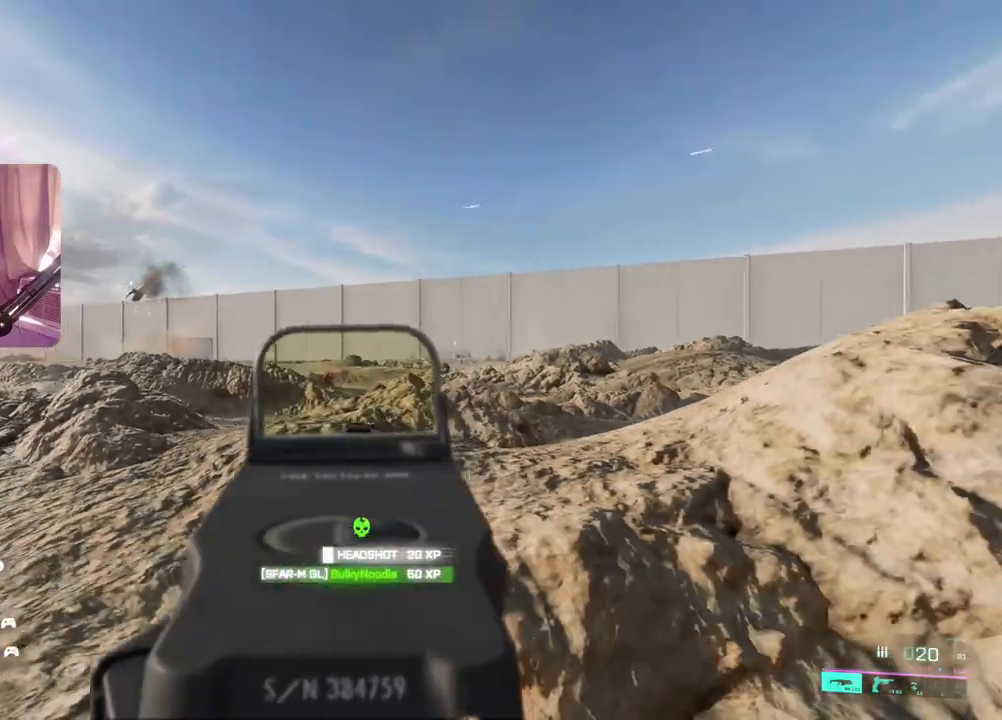
{"buttons": ["L2", "R2"], "left_stick": "left", "right_stick": "down", "events": [[50, "right_stick", "down"], [100, "R2", "down"]]}
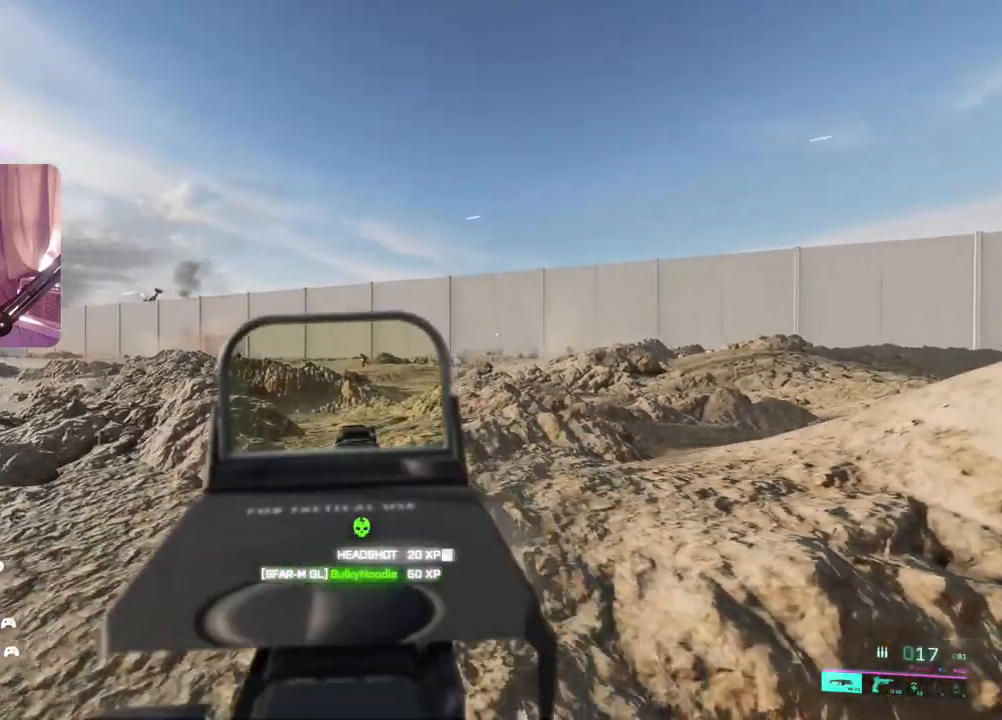
{"buttons": ["L2", "R2"], "left_stick": "left", "right_stick": "down", "events": []}
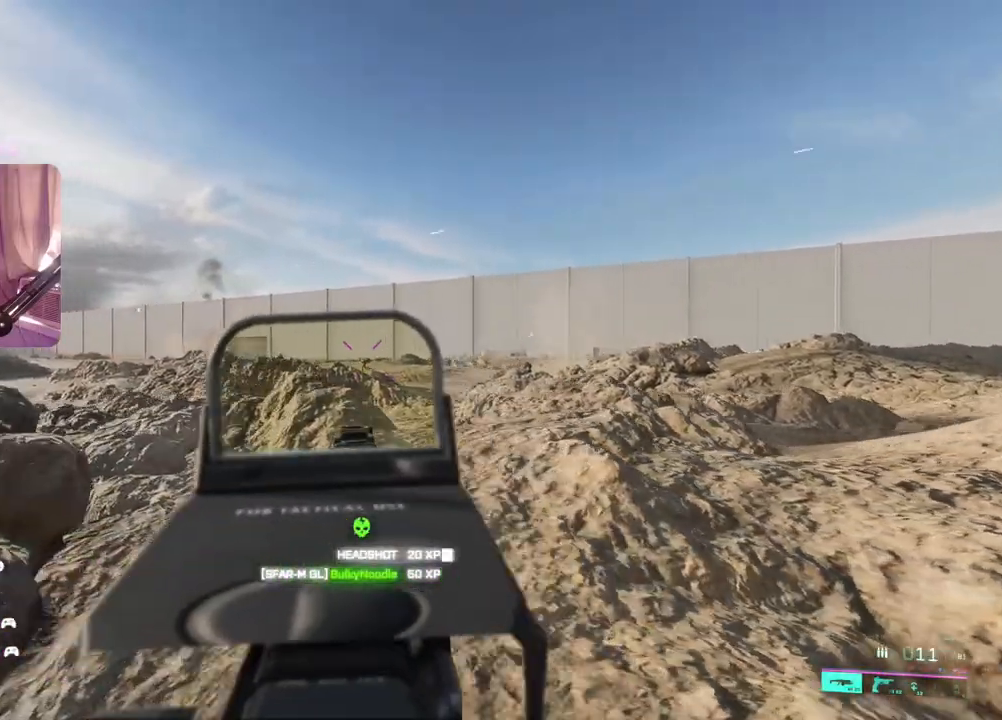
{"buttons": ["L2", "R2"], "left_stick": "left", "right_stick": "down", "events": []}
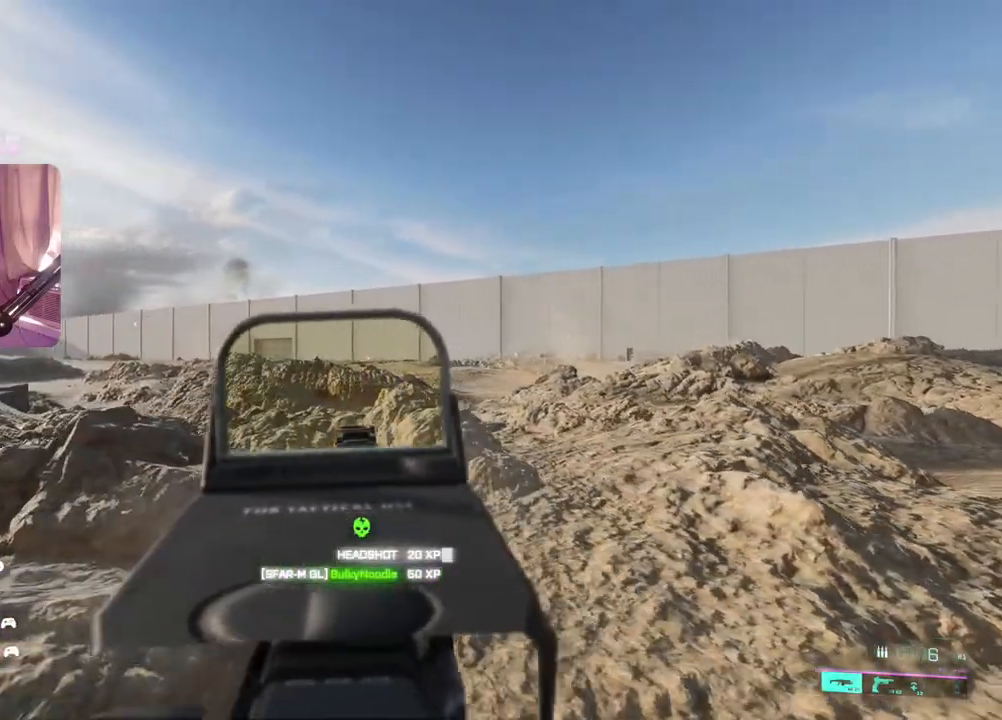
{"buttons": ["L3"], "left_stick": "up-right", "right_stick": "down-right", "events": [[83, "left_stick", "down"], [200, "left_stick", "down-right"], [267, "R2", "up"], [300, "right_stick", "down-right"], [333, "L2", "up"], [383, "left_stick", "up-right"], [400, "L3", "down"]]}
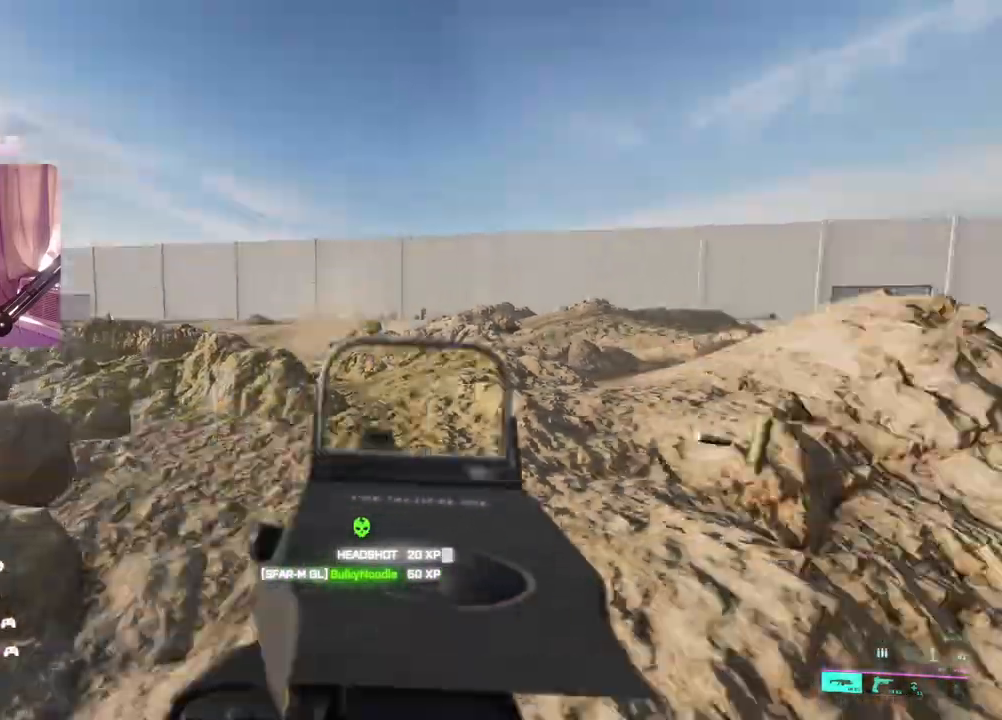
{"buttons": [], "left_stick": "up-right", "right_stick": "center", "events": [[17, "right_stick", "right"], [50, "L3", "up"], [83, "X", "down"], [150, "right_stick", "center"], [167, "X", "up"], [383, "R3", "down"], [483, "R3", "up"]]}
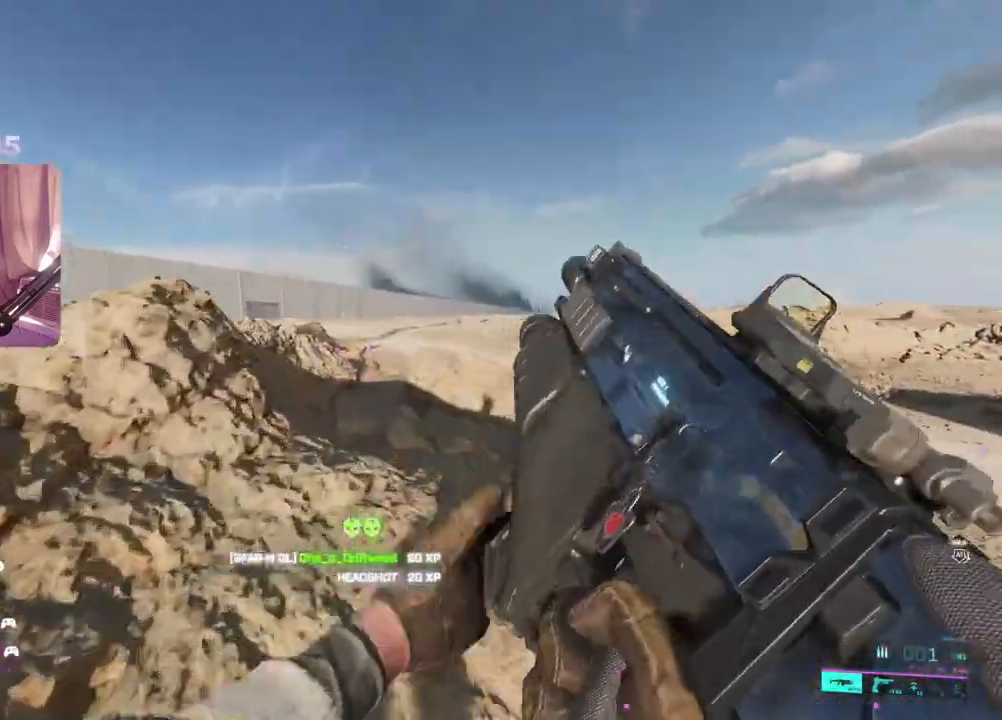
{"buttons": [], "left_stick": "up", "right_stick": "center", "events": [[467, "left_stick", "up"]]}
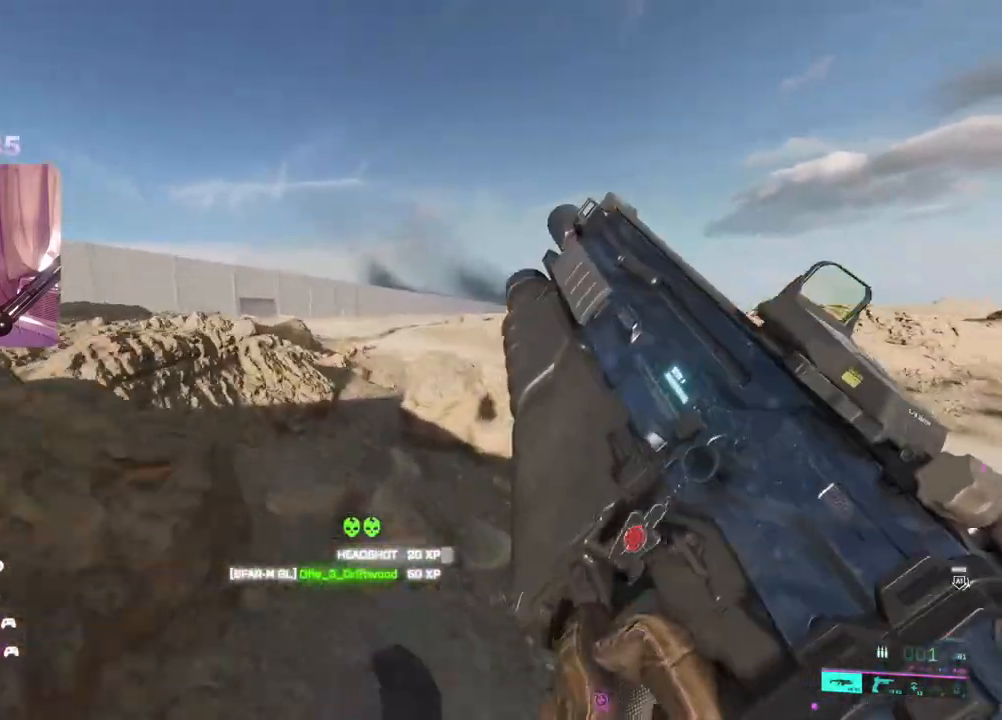
{"buttons": [], "left_stick": "up", "right_stick": "center", "events": []}
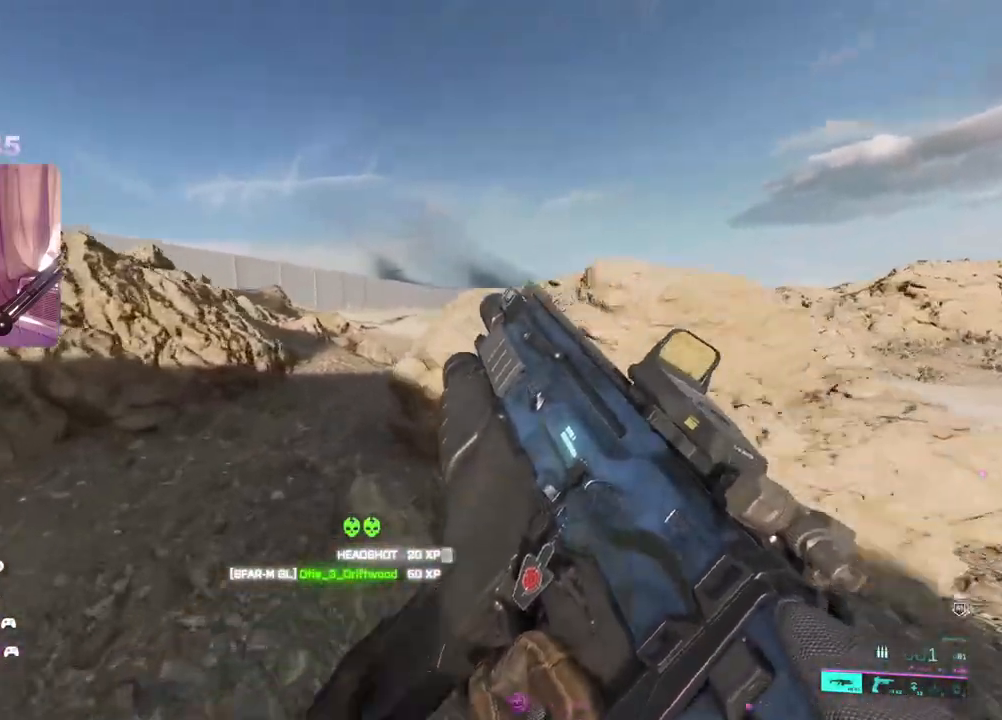
{"buttons": [], "left_stick": "up", "right_stick": "center", "events": [[50, "L3", "down"], [133, "L3", "up"]]}
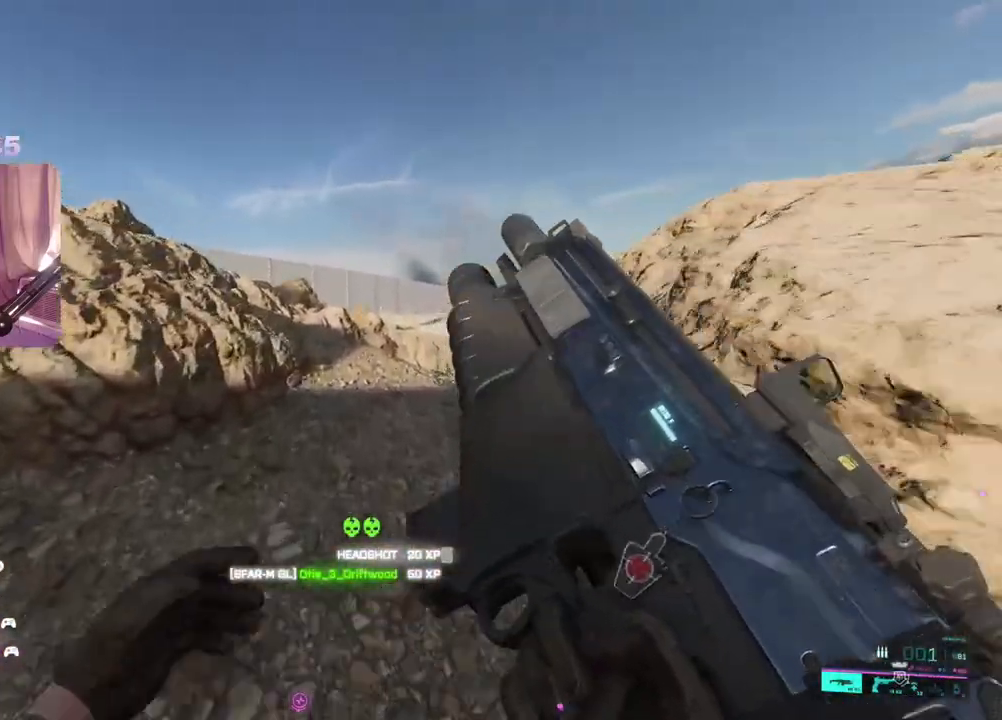
{"buttons": [], "left_stick": "up", "right_stick": "center", "events": [[317, "right_stick", "left"], [483, "right_stick", "center"]]}
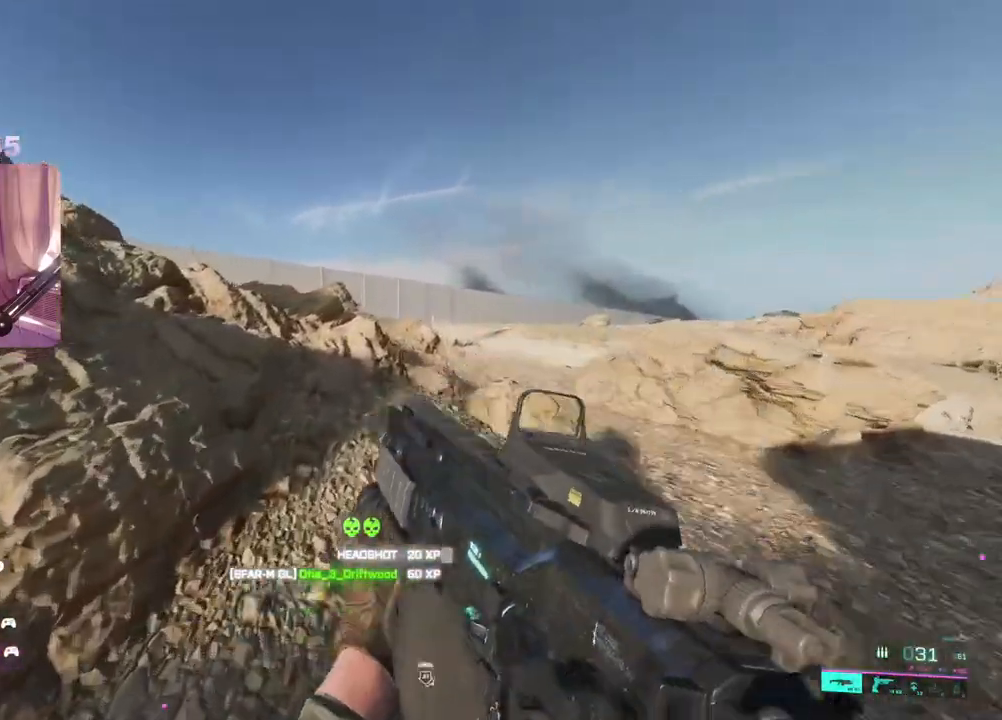
{"buttons": [], "left_stick": "up", "right_stick": "left", "events": [[417, "right_stick", "left"]]}
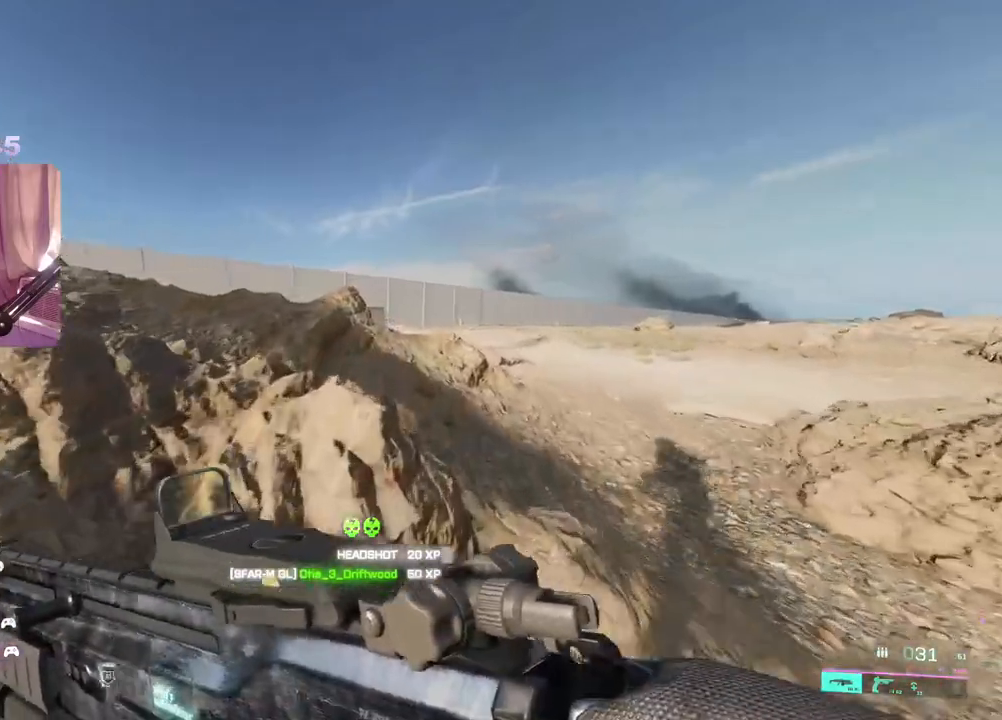
{"buttons": [], "left_stick": "up", "right_stick": "left", "events": []}
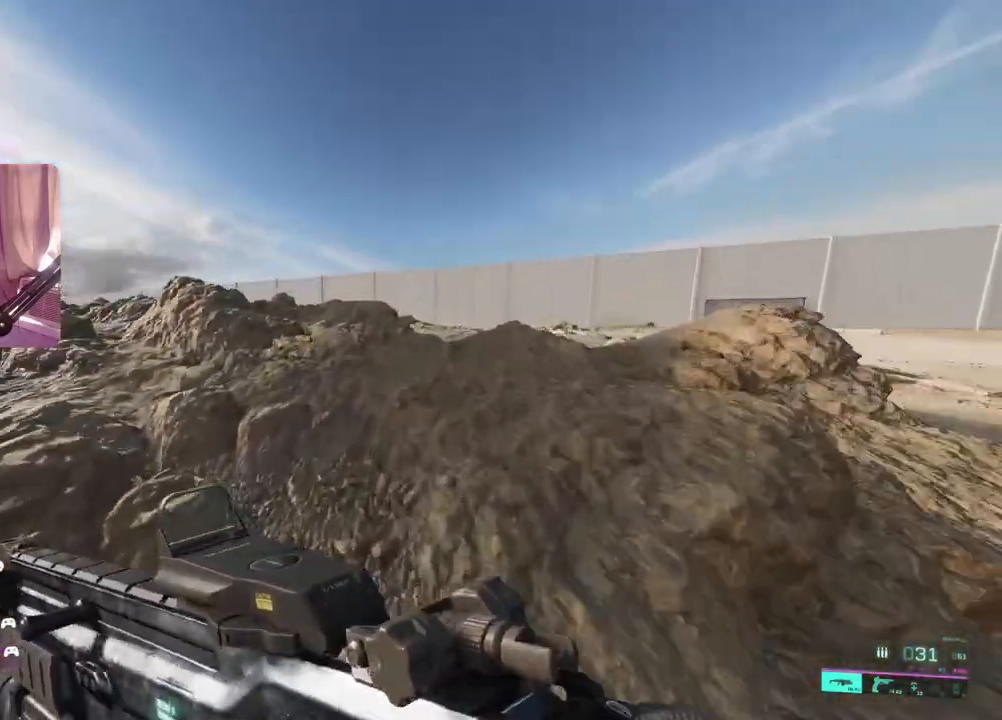
{"buttons": [], "left_stick": "up-right", "right_stick": "center", "events": [[100, "right_stick", "center"], [350, "left_stick", "up-right"]]}
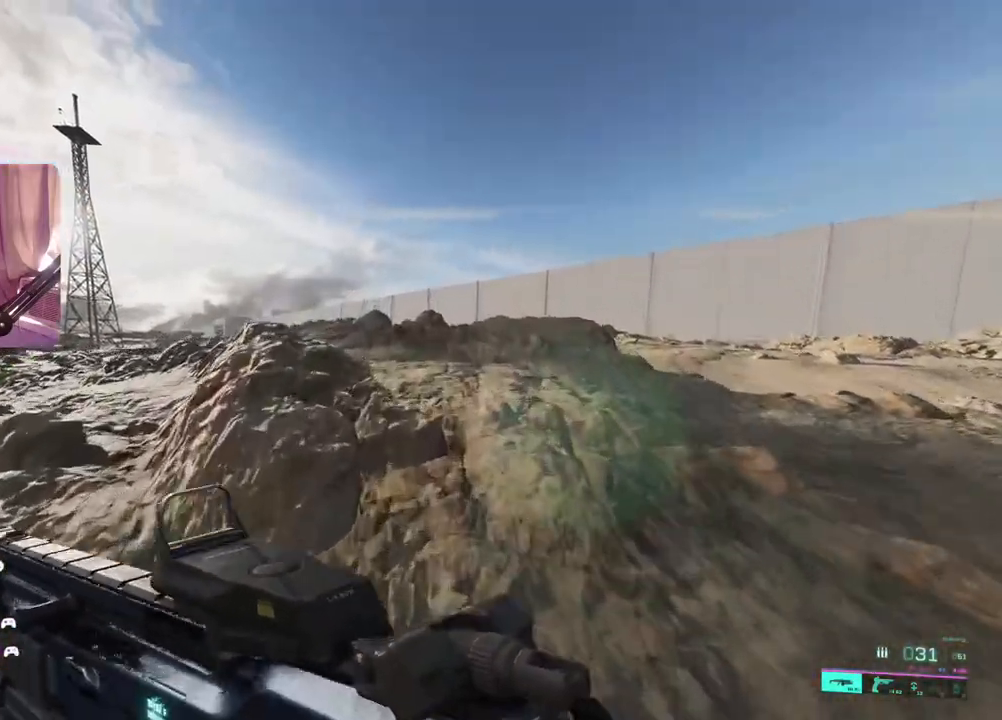
{"buttons": [], "left_stick": "up-right", "right_stick": "center", "events": []}
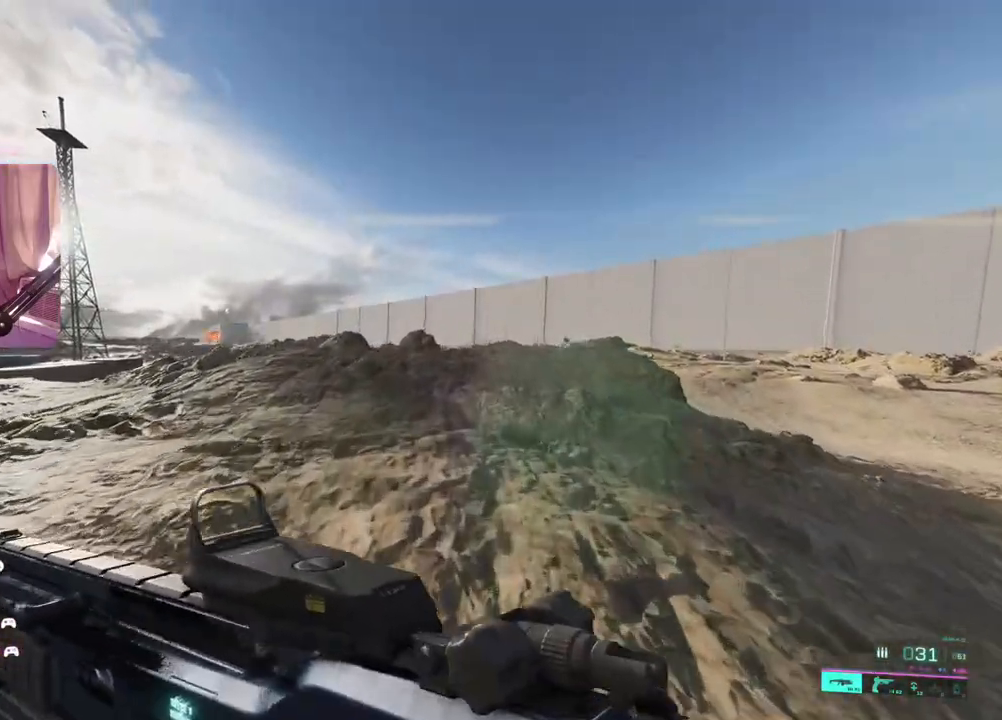
{"buttons": [], "left_stick": "up-right", "right_stick": "center", "events": []}
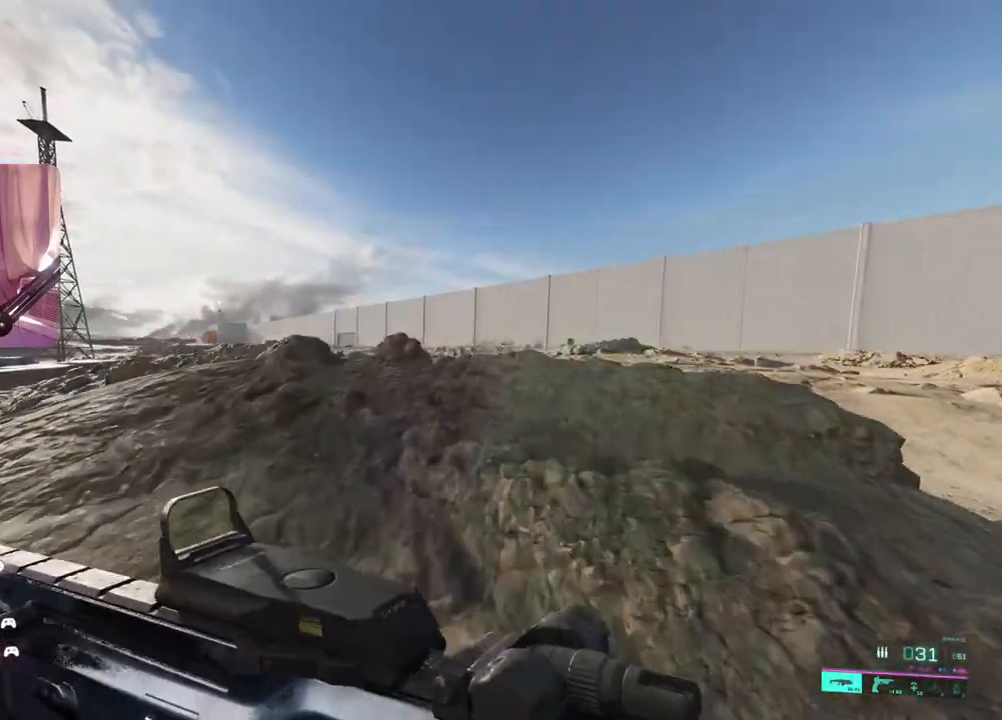
{"buttons": [], "left_stick": "down-left", "right_stick": "left", "events": [[200, "left_stick", "center"], [217, "right_stick", "right"], [300, "left_stick", "down-right"], [367, "right_stick", "center"], [433, "left_stick", "down-left"], [500, "right_stick", "left"]]}
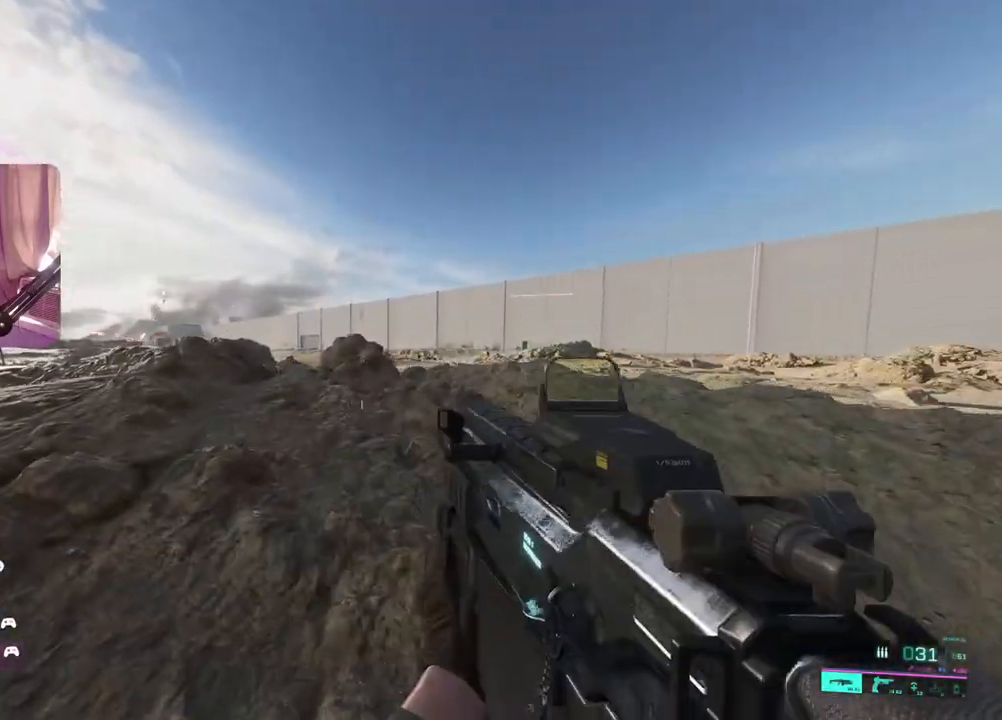
{"buttons": ["L2"], "left_stick": "up-right", "right_stick": "center", "events": [[17, "left_stick", "left"], [250, "right_stick", "center"], [317, "left_stick", "up-right"], [417, "L2", "down"]]}
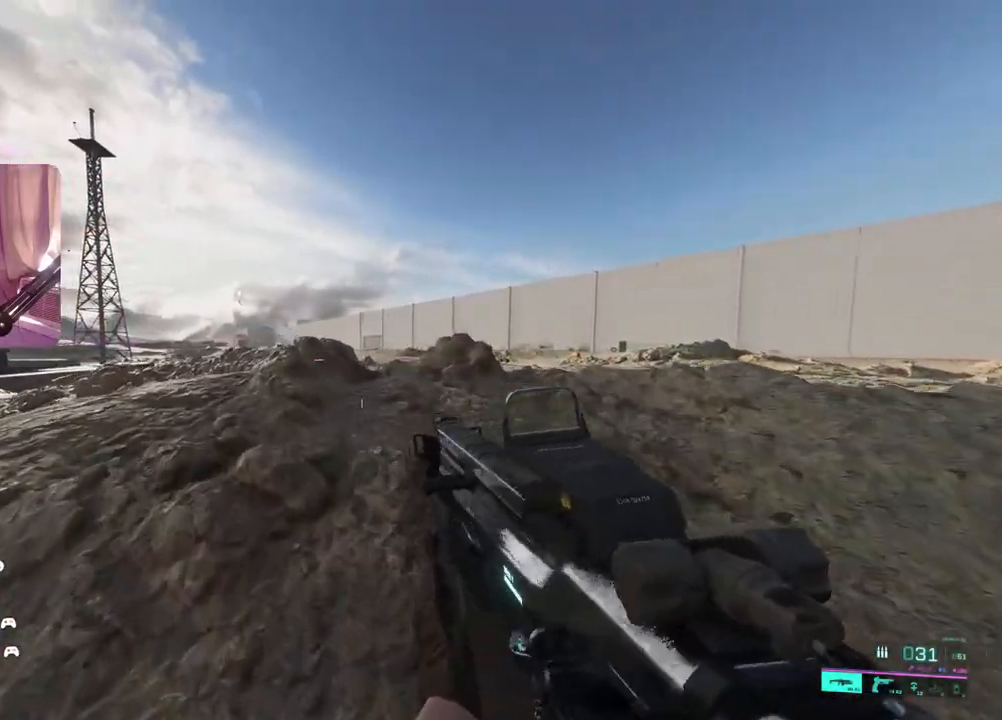
{"buttons": ["L2"], "left_stick": "right", "right_stick": "left", "events": [[217, "right_stick", "left"], [500, "left_stick", "right"]]}